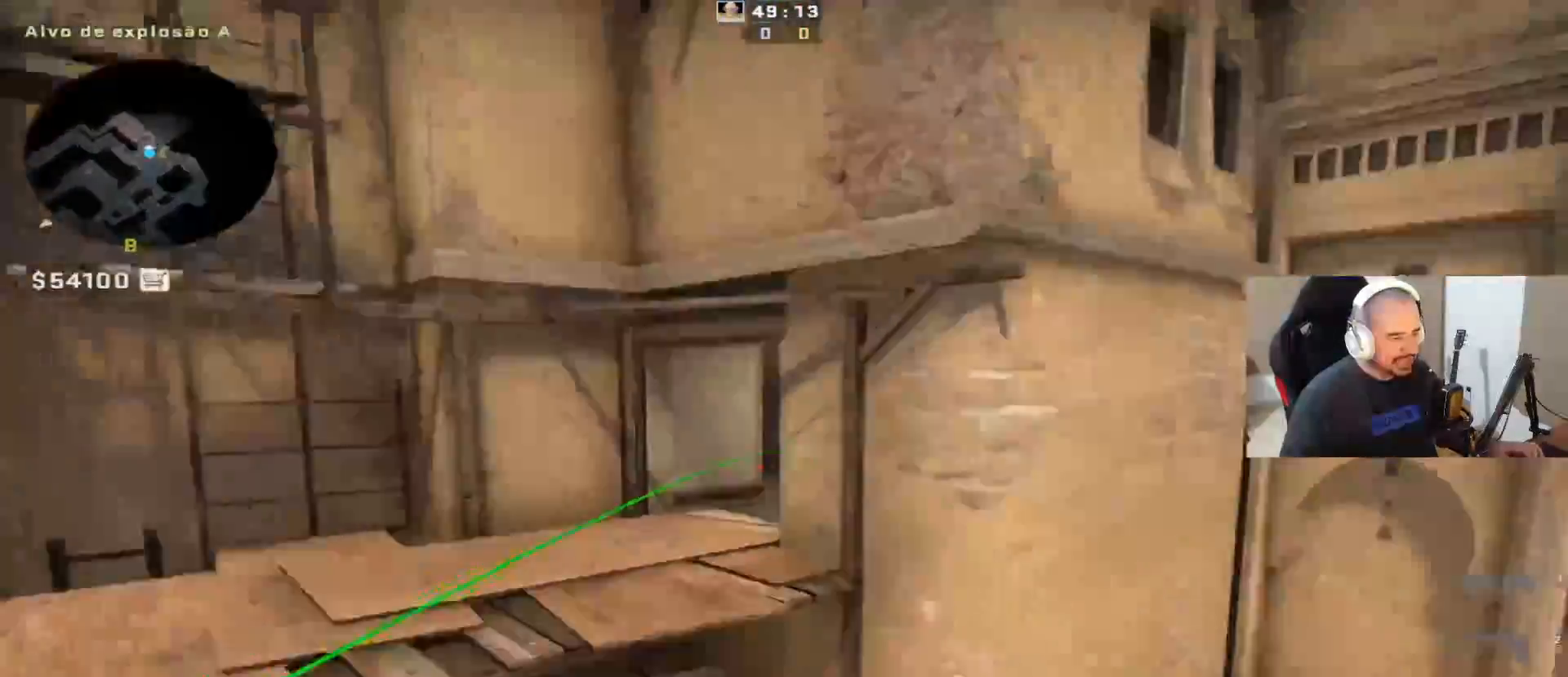
Gameplay with keyboard and mouse; each line is a JSON object with the keys and mouse buttons held at the frame after it. "events" lists presses ("down") and releases ("up") of "1", "2", "3", "4", "5", "a", "alt", "c", "ctrl", "d", "e", "f", "q", "r", "s", "shift", "space", "tab", "v", "w", "x", "z", "mouse_left", "mouse_middle", "mouse_right", "mouse_wheel_up" and "mouse_wheel_down" between this image and that frame as [ms after this image, input, new state], when the widget could be followed in between. "mouse_left", "mouse_middle", "mouse_right", "mouse_wheel_up", "mouse_wheel_down" = the "left", "middle", "right", "wheel_up", "wheel_down" buttons of the "mouse" list. No other keys are recorded. Mouse movement is not recorded.
{"keys": [], "mouse": [], "events": [[100, "s", "up"], [200, "v", "down"], [283, "v", "up"]]}
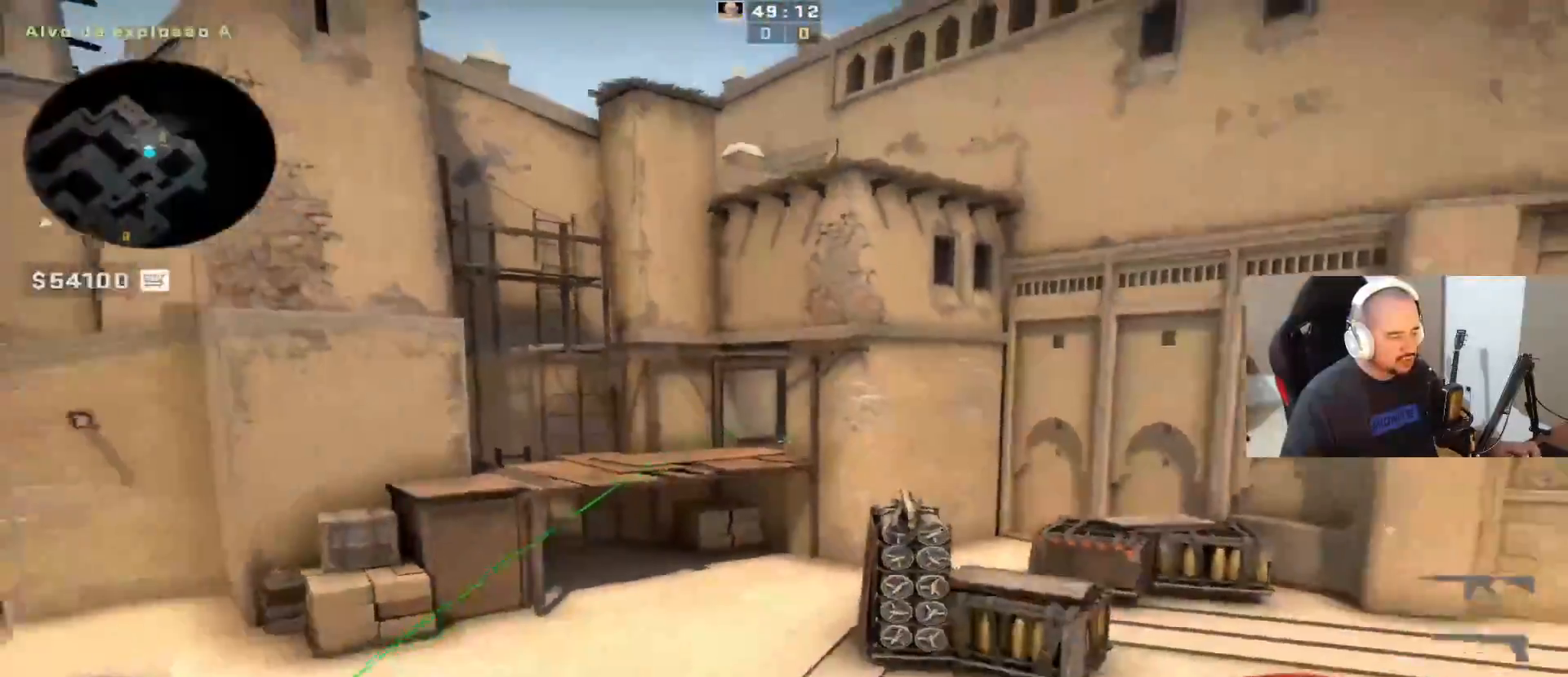
{"keys": ["q", "w"], "mouse": [], "events": [[117, "w", "down"], [167, "a", "down"], [267, "a", "up"], [417, "q", "down"]]}
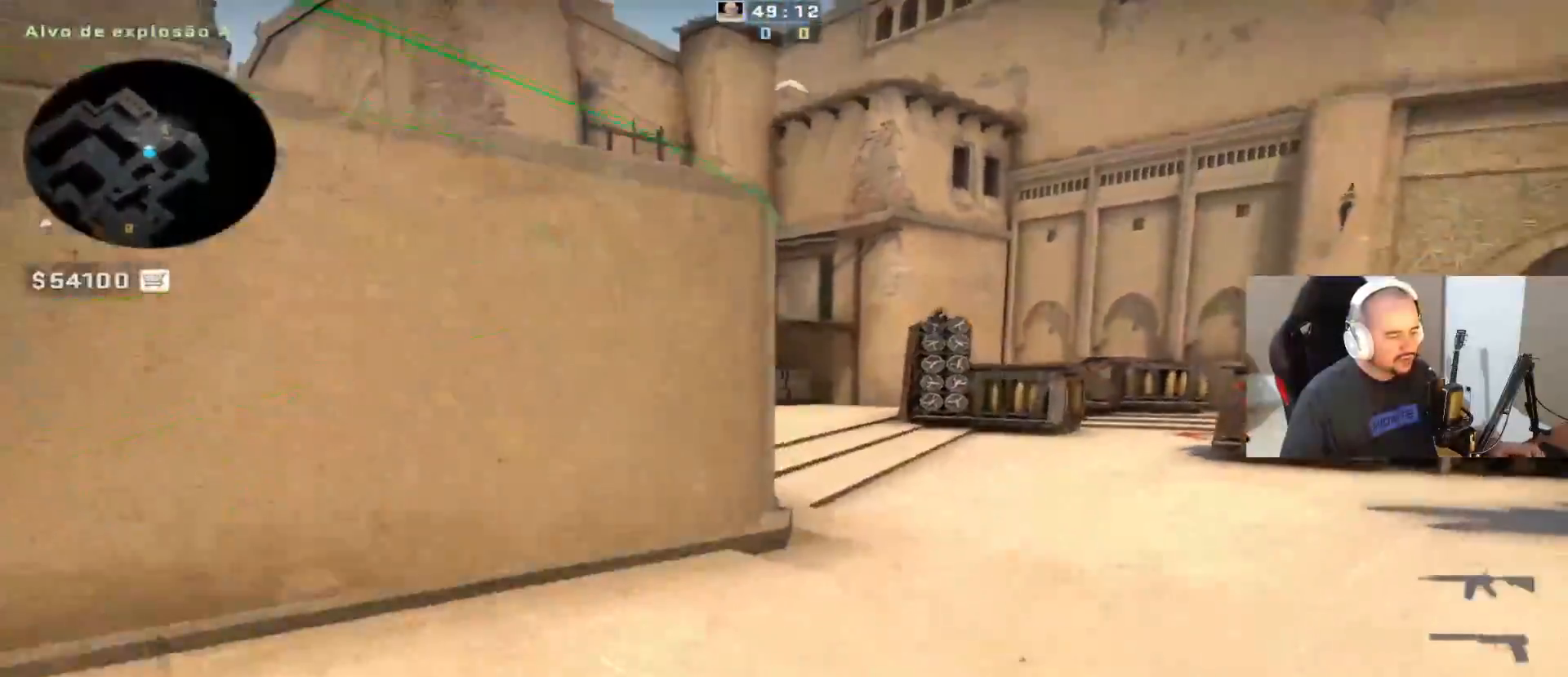
{"keys": ["a", "w"], "mouse": [], "events": [[50, "q", "up"], [50, "w", "up"], [200, "a", "down"], [200, "f", "down"], [333, "f", "up"], [433, "w", "down"]]}
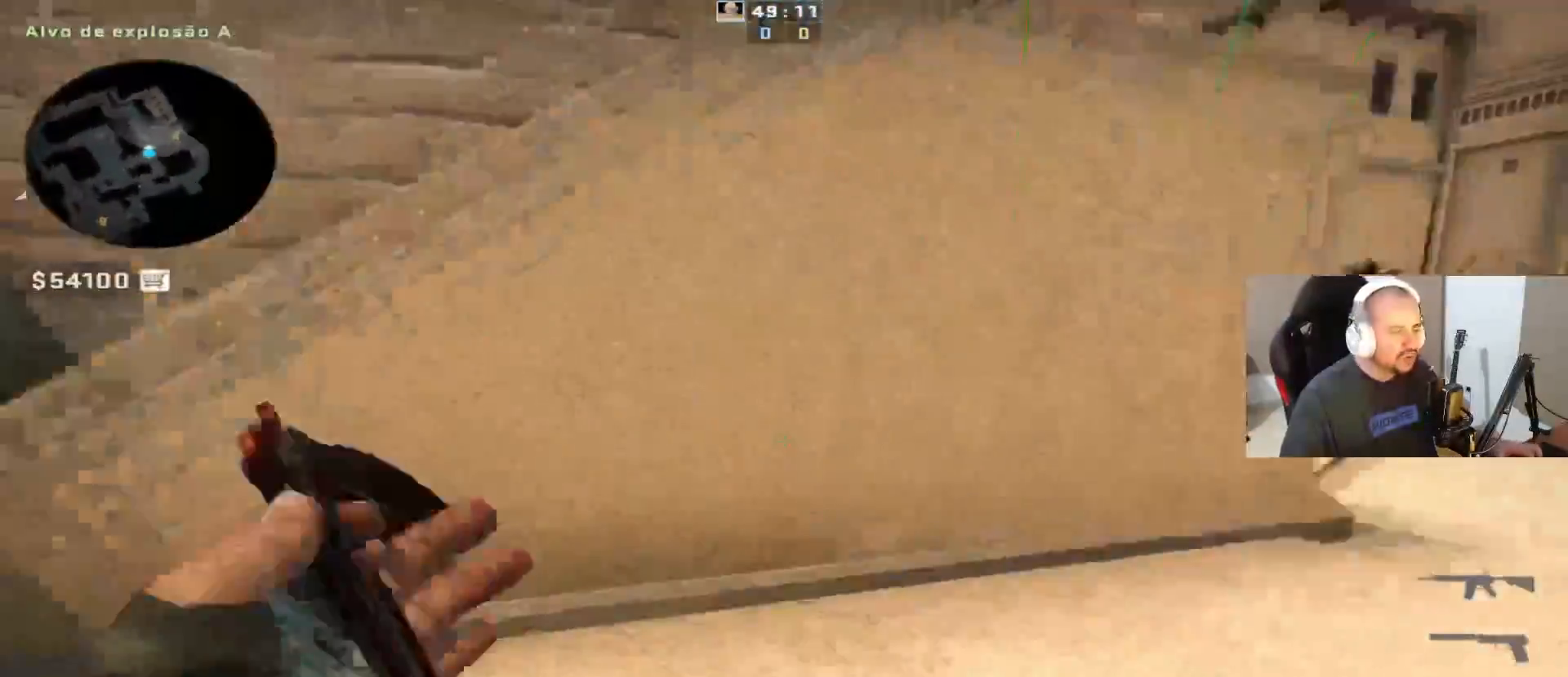
{"keys": ["d"], "mouse": [], "events": [[317, "a", "up"], [317, "space", "down"], [417, "d", "down"], [417, "w", "up"], [467, "space", "up"]]}
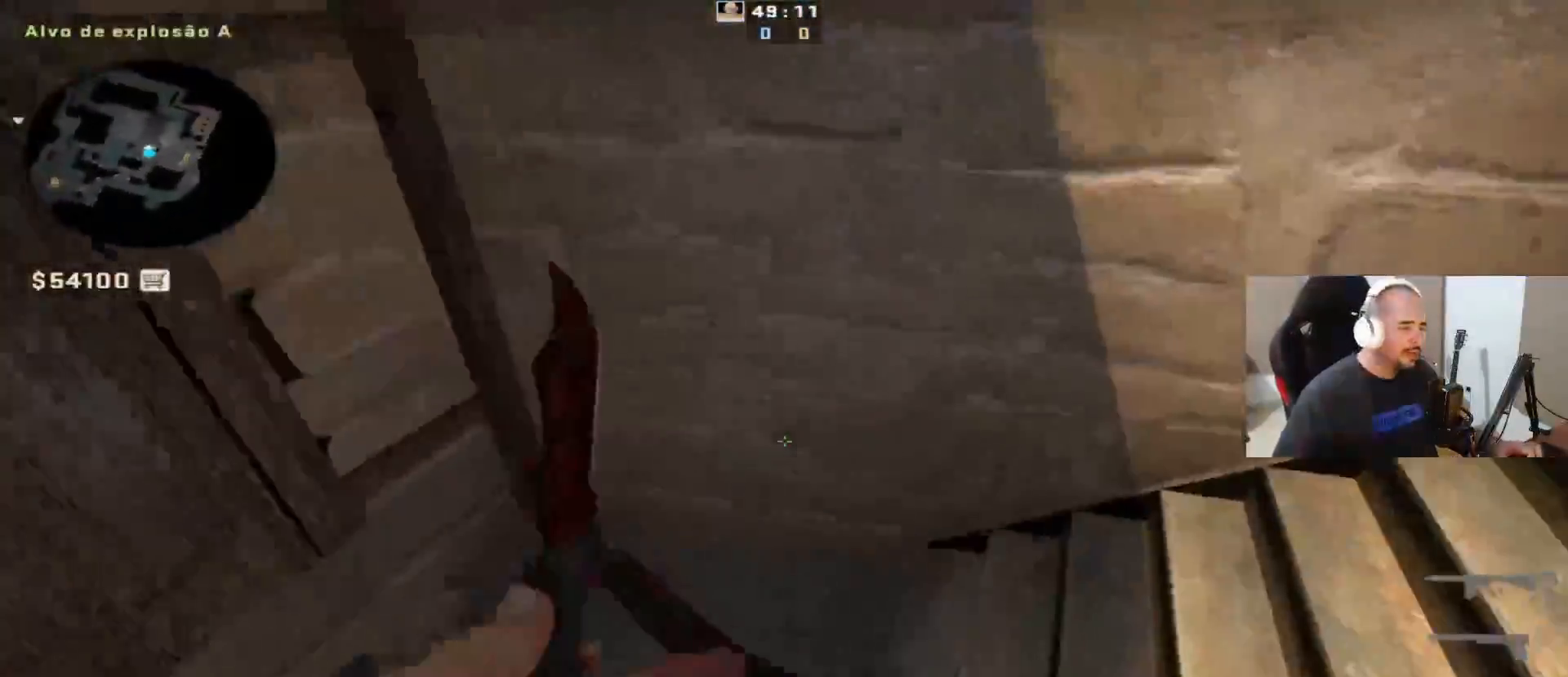
{"keys": ["d", "w"], "mouse": [], "events": [[250, "mouse_right", "down"], [333, "q", "down"], [383, "w", "down"], [433, "mouse_right", "up"], [433, "q", "up"]]}
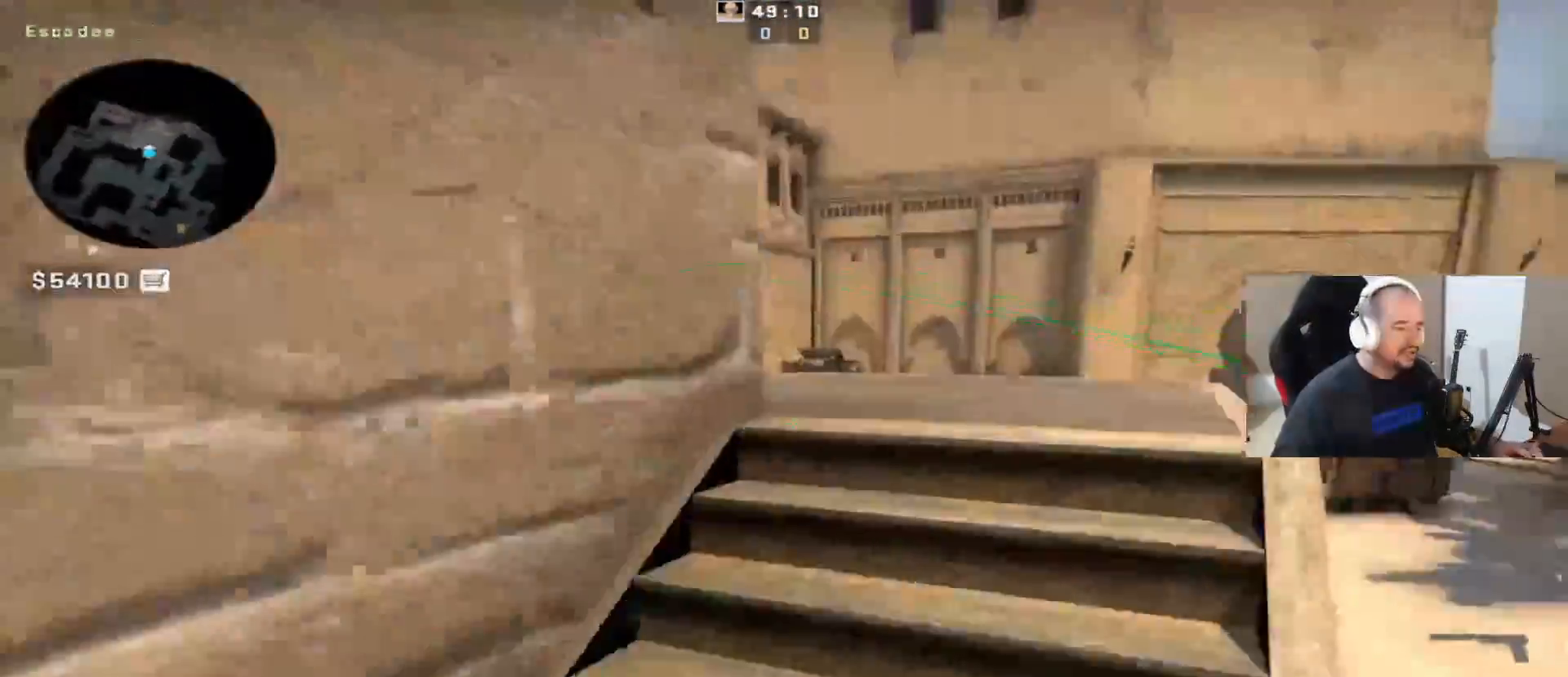
{"keys": ["a"], "mouse": [], "events": [[83, "d", "up"], [83, "q", "down"], [117, "q", "up"], [117, "w", "up"], [267, "a", "down"], [267, "s", "down"], [500, "s", "up"]]}
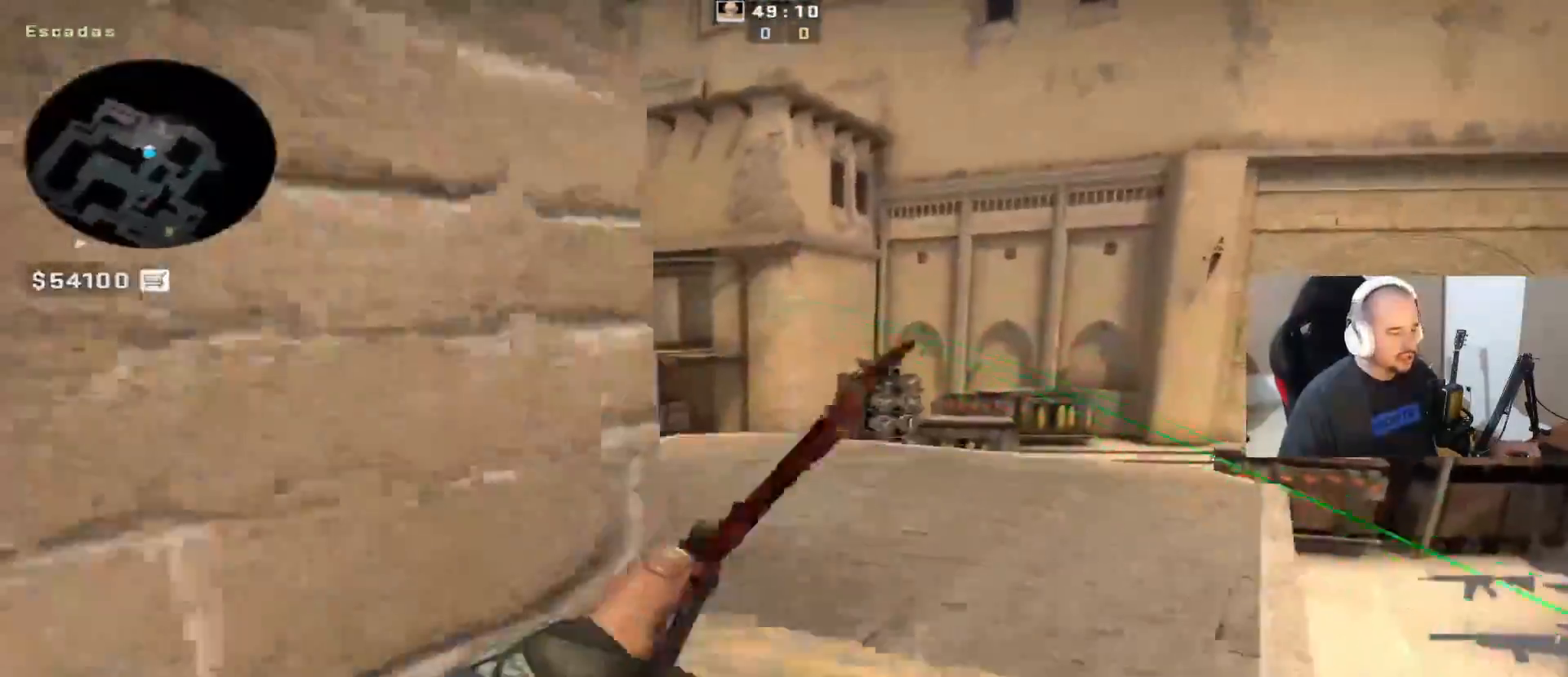
{"keys": ["w"], "mouse": [], "events": [[150, "a", "up"], [383, "w", "down"]]}
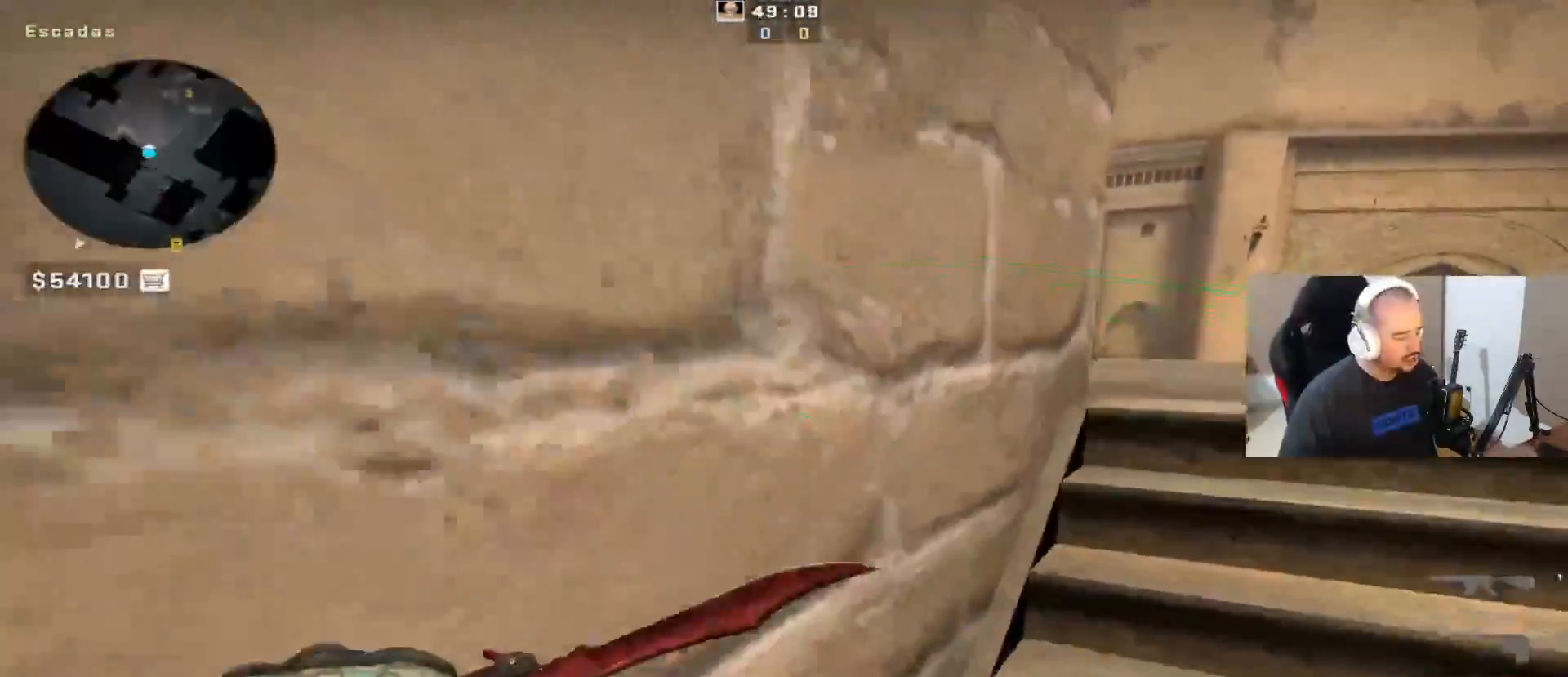
{"keys": ["a"], "mouse": [], "events": [[83, "1", "down"], [83, "d", "down"], [167, "1", "up"], [167, "w", "up"], [317, "a", "down"], [367, "d", "up"]]}
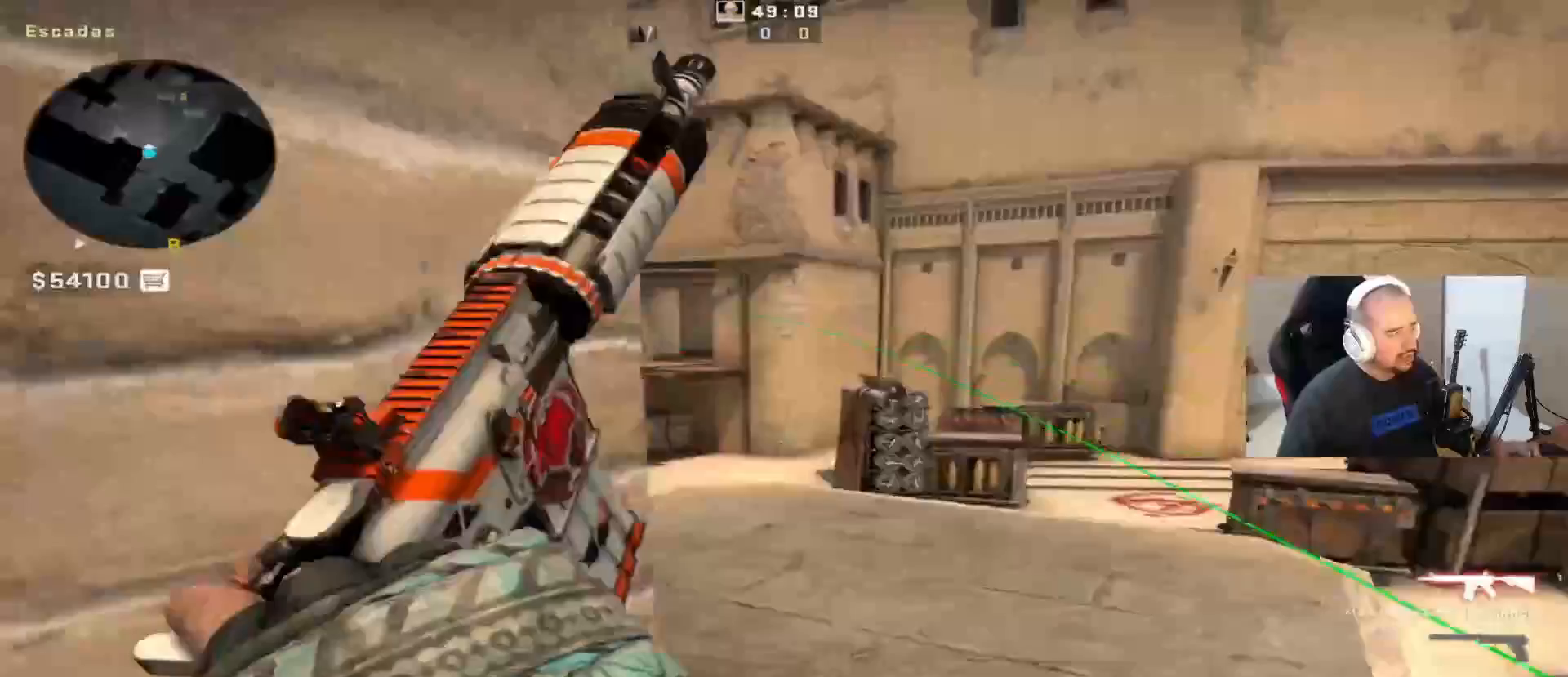
{"keys": ["d"], "mouse": [], "events": [[100, "d", "down"], [100, "s", "down"], [150, "a", "up"], [200, "s", "up"], [300, "d", "up"], [433, "d", "down"]]}
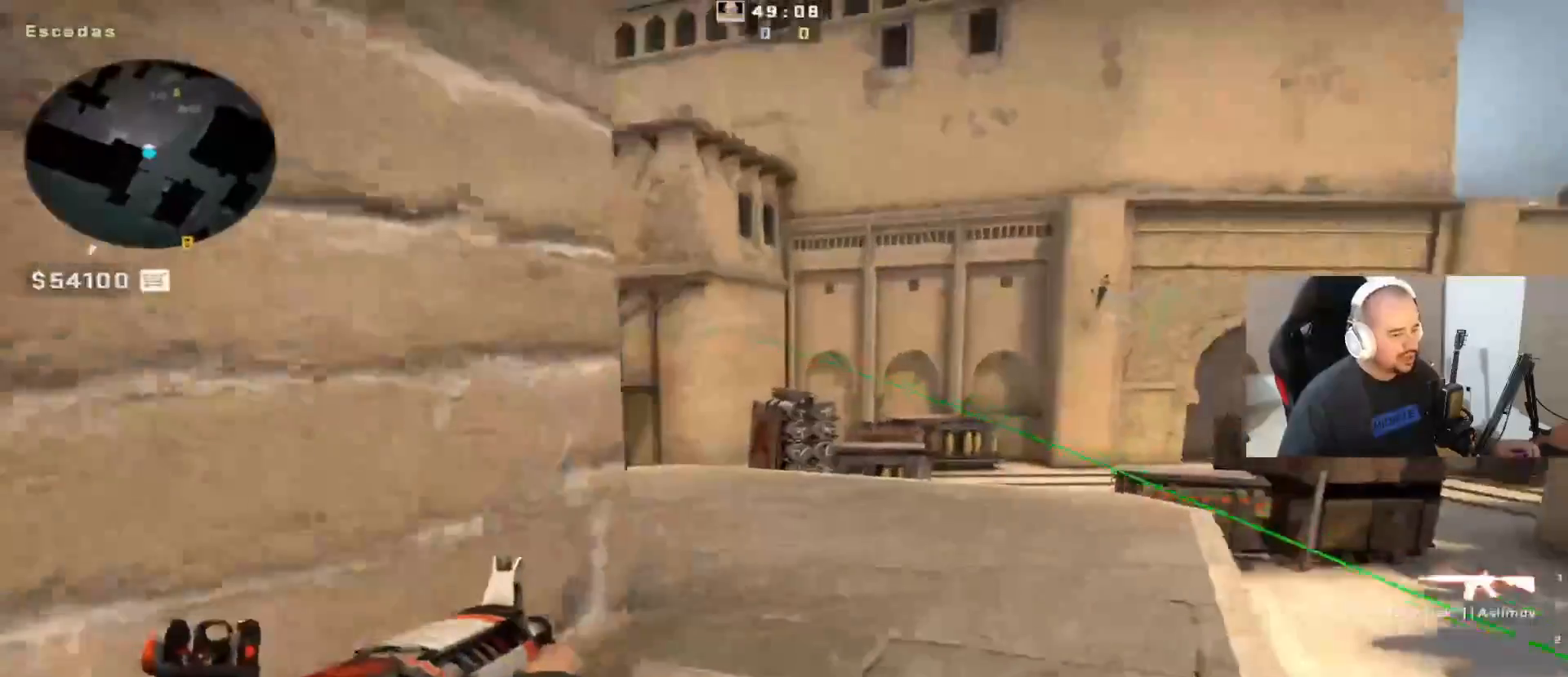
{"keys": ["a"], "mouse": [], "events": [[33, "a", "down"], [33, "d", "up"], [133, "a", "up"], [183, "d", "down"], [367, "a", "down"], [367, "d", "up"]]}
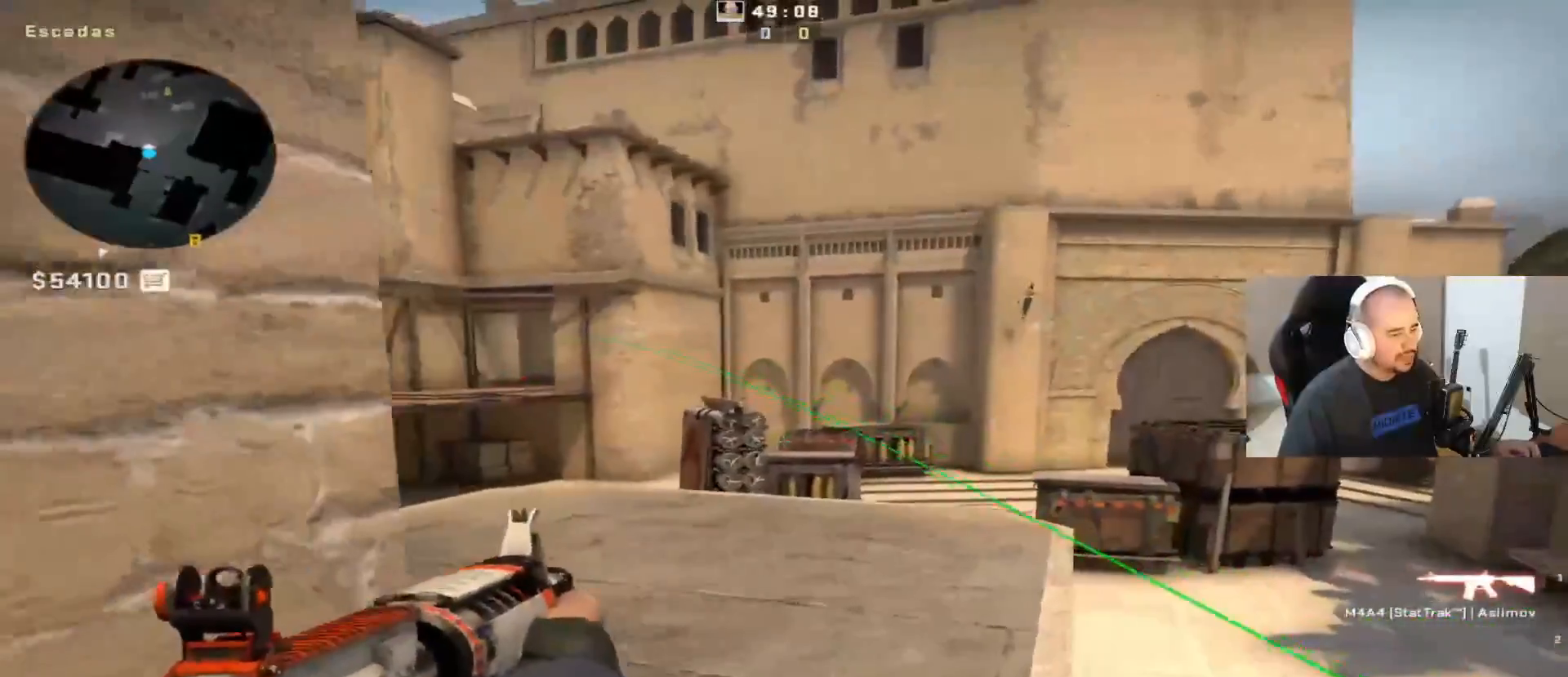
{"keys": ["d"], "mouse": [], "events": [[100, "d", "down"], [150, "a", "up"], [250, "d", "up"], [350, "d", "down"]]}
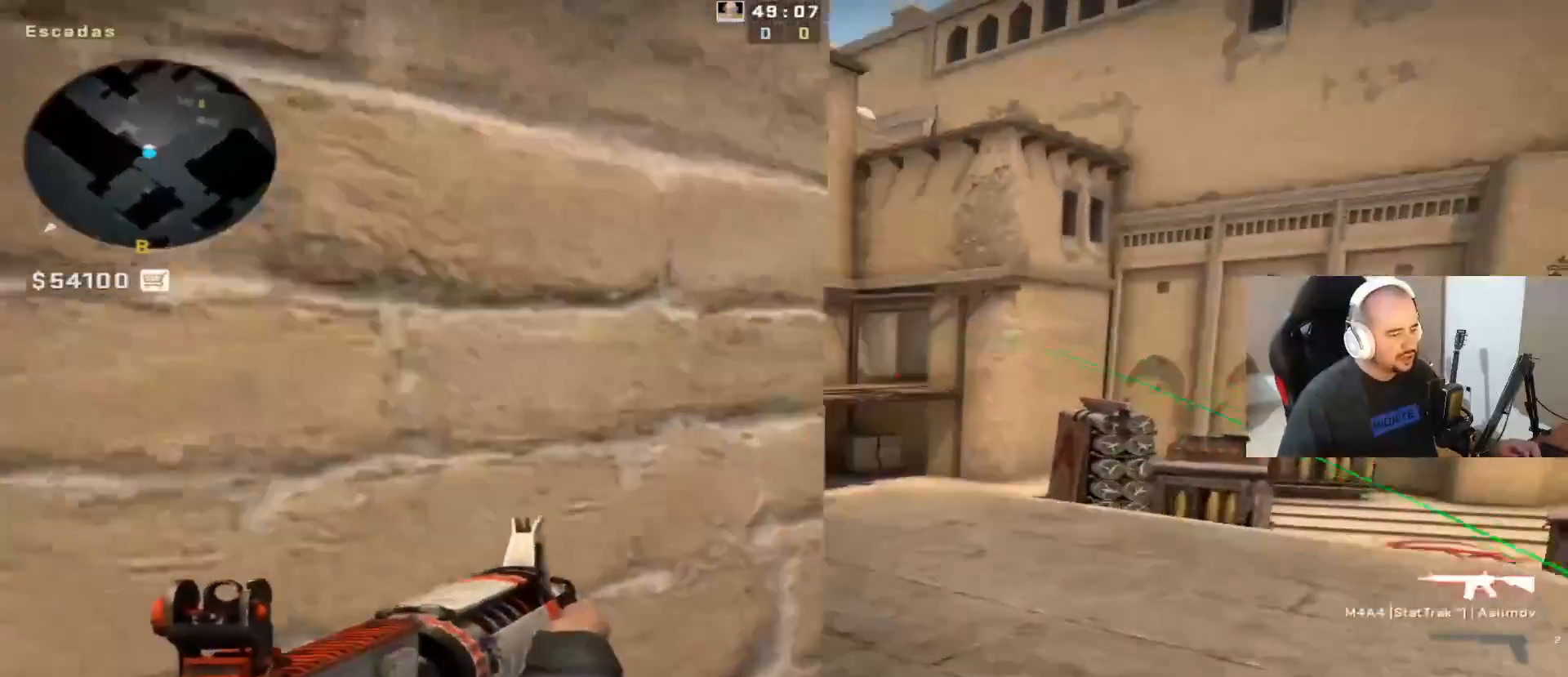
{"keys": ["a"], "mouse": [], "events": [[33, "a", "down"], [83, "d", "up"], [183, "a", "up"], [183, "w", "down"], [233, "d", "down"], [267, "w", "up"], [417, "a", "down"], [417, "d", "up"]]}
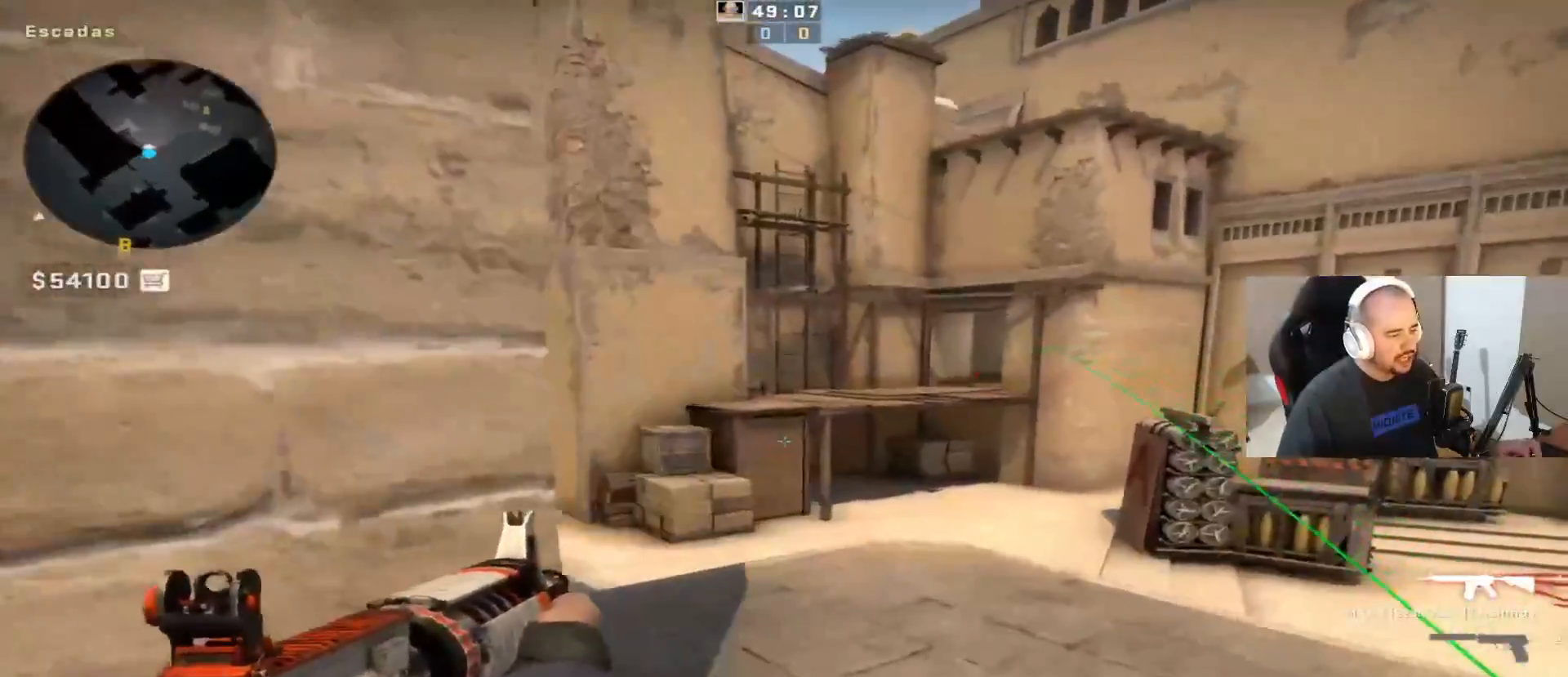
{"keys": ["d"], "mouse": [], "events": [[100, "a", "up"], [100, "w", "down"], [150, "d", "down"], [200, "w", "up"], [300, "d", "up"], [483, "d", "down"]]}
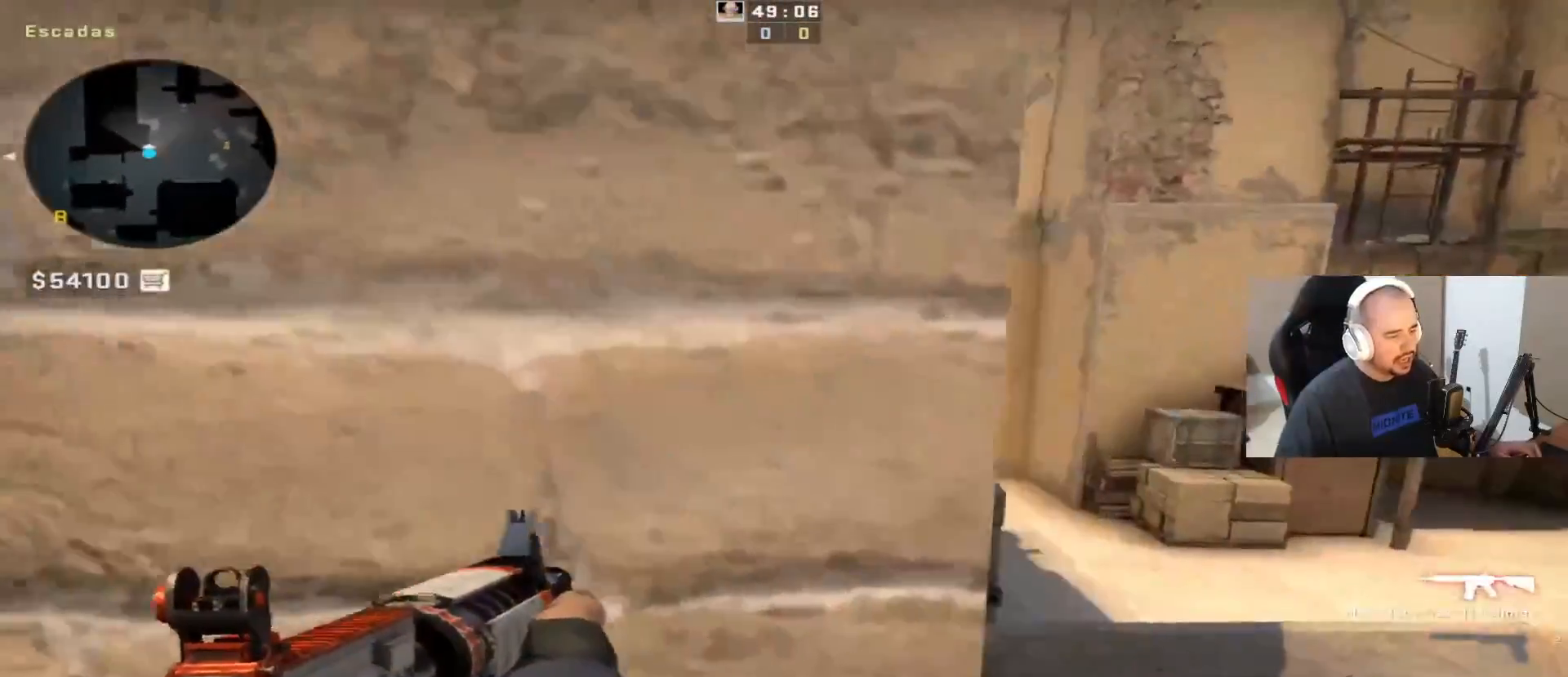
{"keys": ["d"], "mouse": [], "events": []}
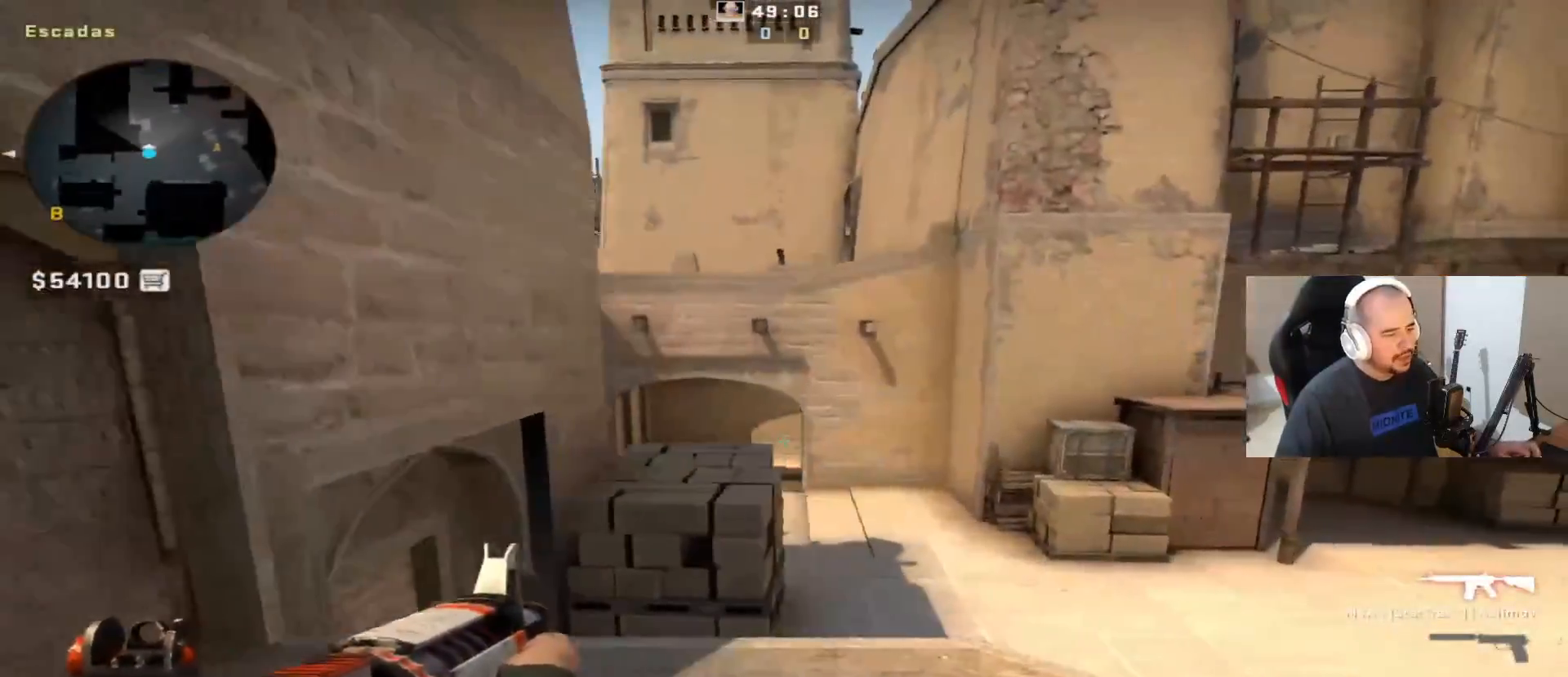
{"keys": ["ctrl"], "mouse": ["left"], "events": [[117, "a", "down"], [150, "d", "up"], [250, "a", "up"], [300, "ctrl", "down"], [300, "mouse_left", "down"]]}
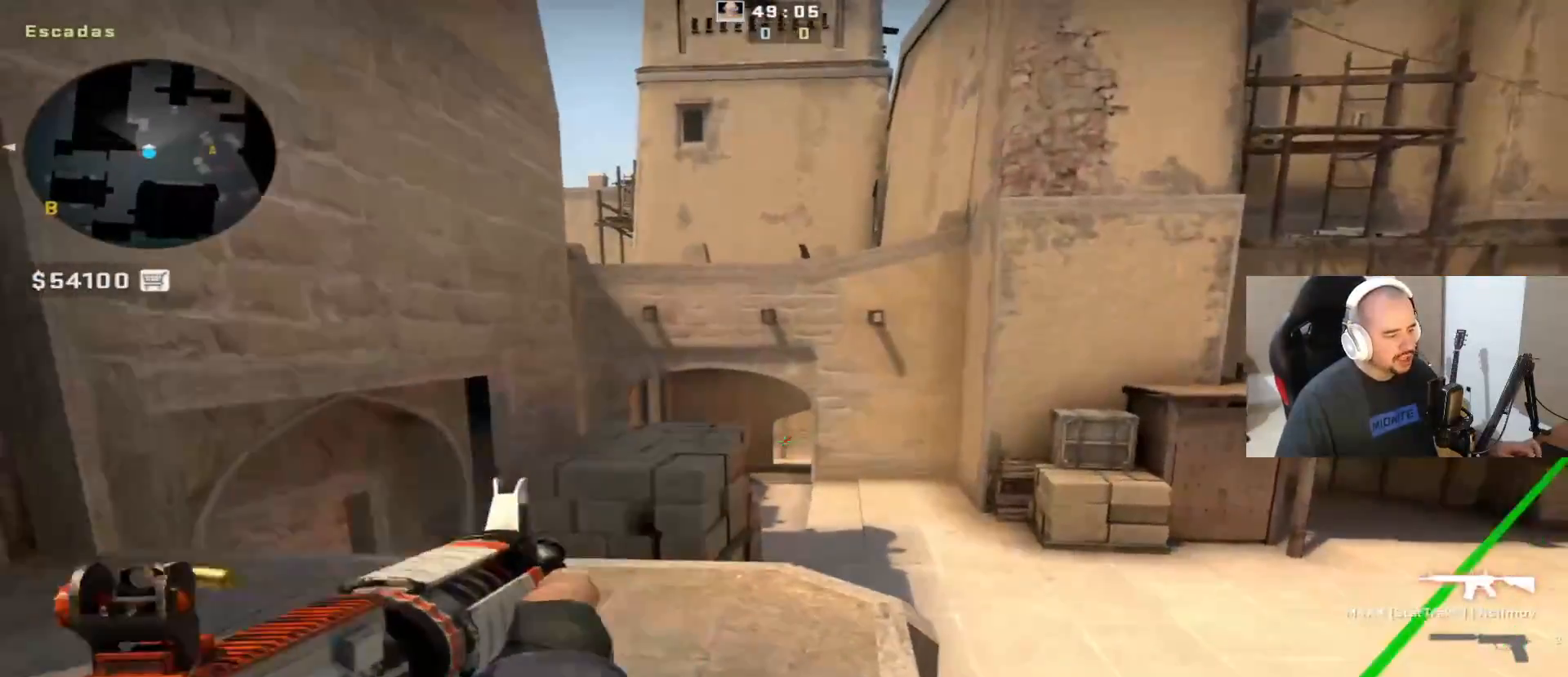
{"keys": ["a"], "mouse": [], "events": [[183, "a", "down"], [183, "ctrl", "up"], [233, "mouse_left", "up"], [283, "4", "down"], [417, "4", "up"]]}
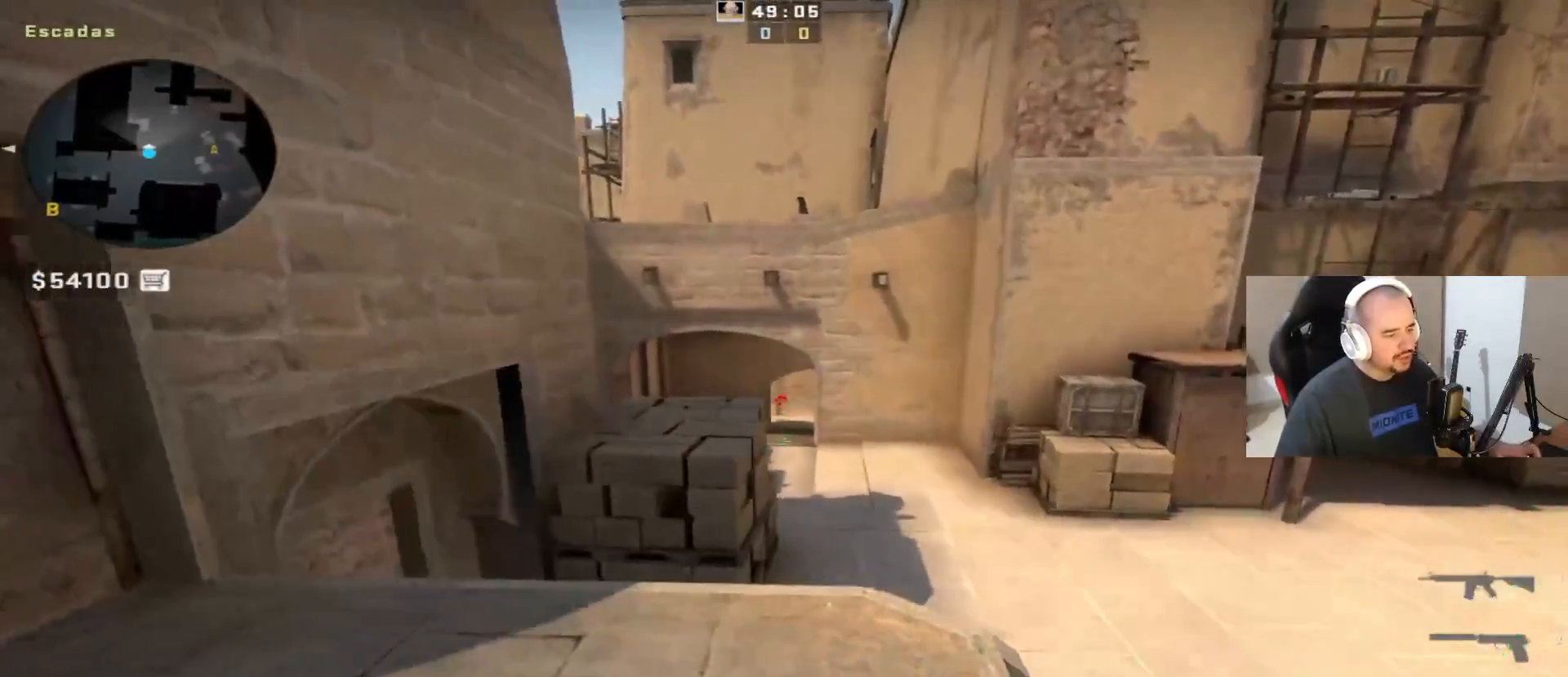
{"keys": ["d"], "mouse": [], "events": [[17, "s", "down"], [217, "s", "up"], [450, "a", "up"], [450, "d", "down"]]}
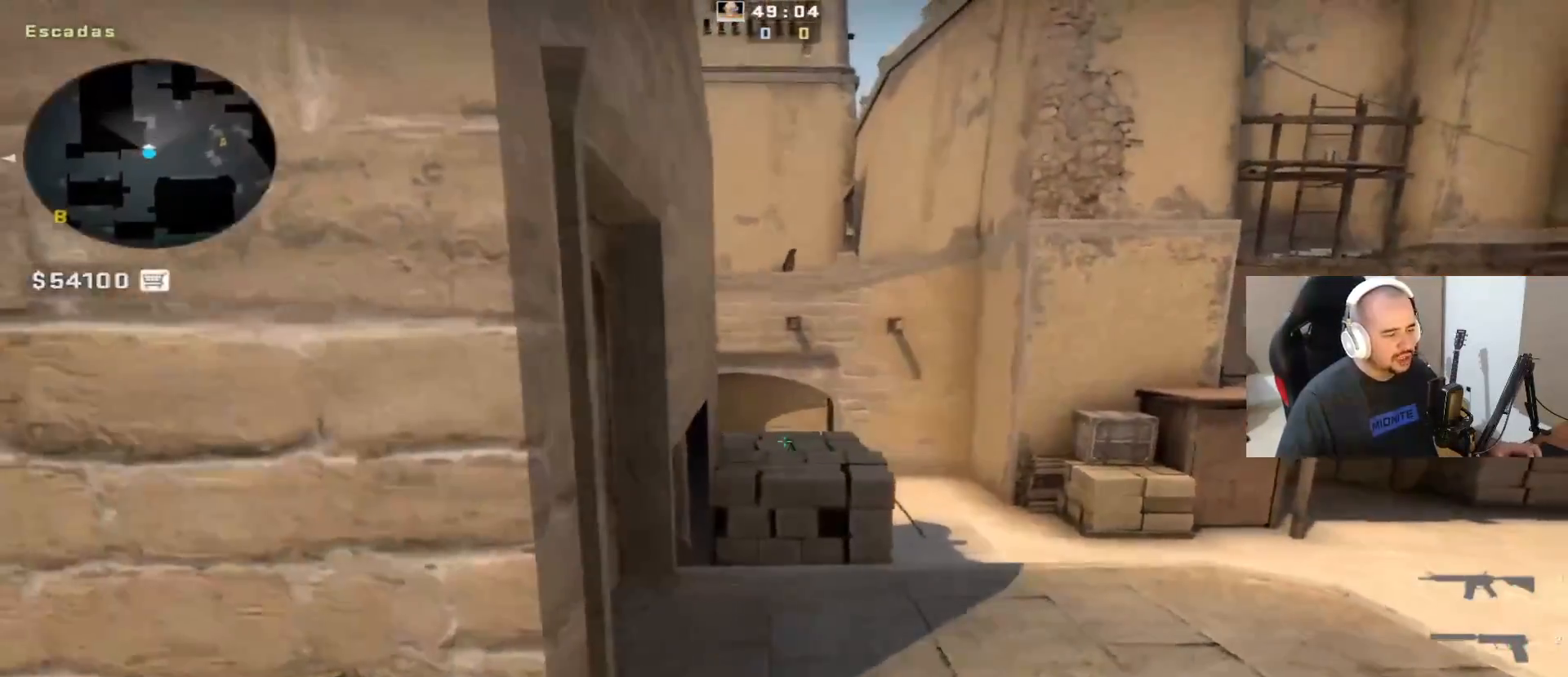
{"keys": ["w"], "mouse": [], "events": [[50, "d", "up"], [233, "w", "down"], [333, "a", "down"], [417, "a", "up"]]}
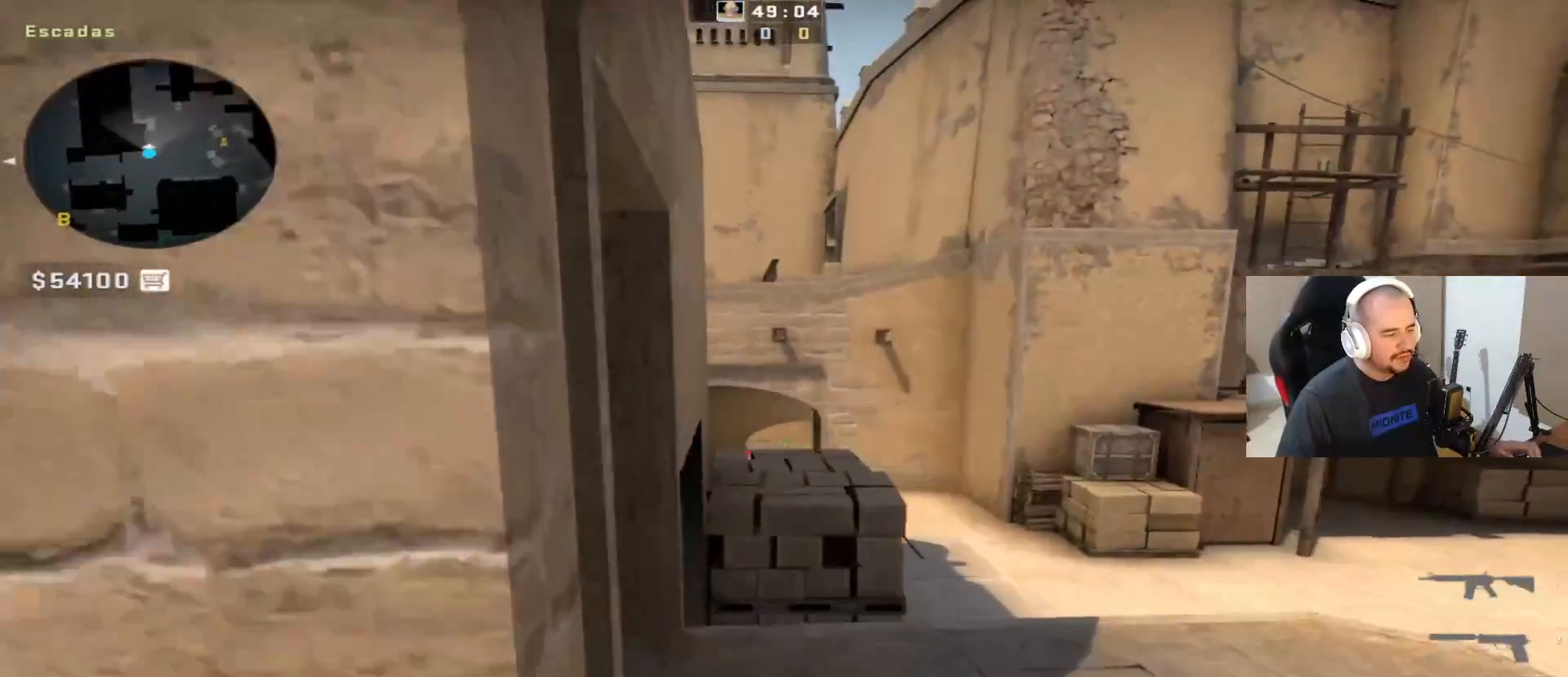
{"keys": ["q"], "mouse": [], "events": [[17, "mouse_left", "down"], [200, "w", "up"], [300, "mouse_left", "up"], [450, "q", "down"]]}
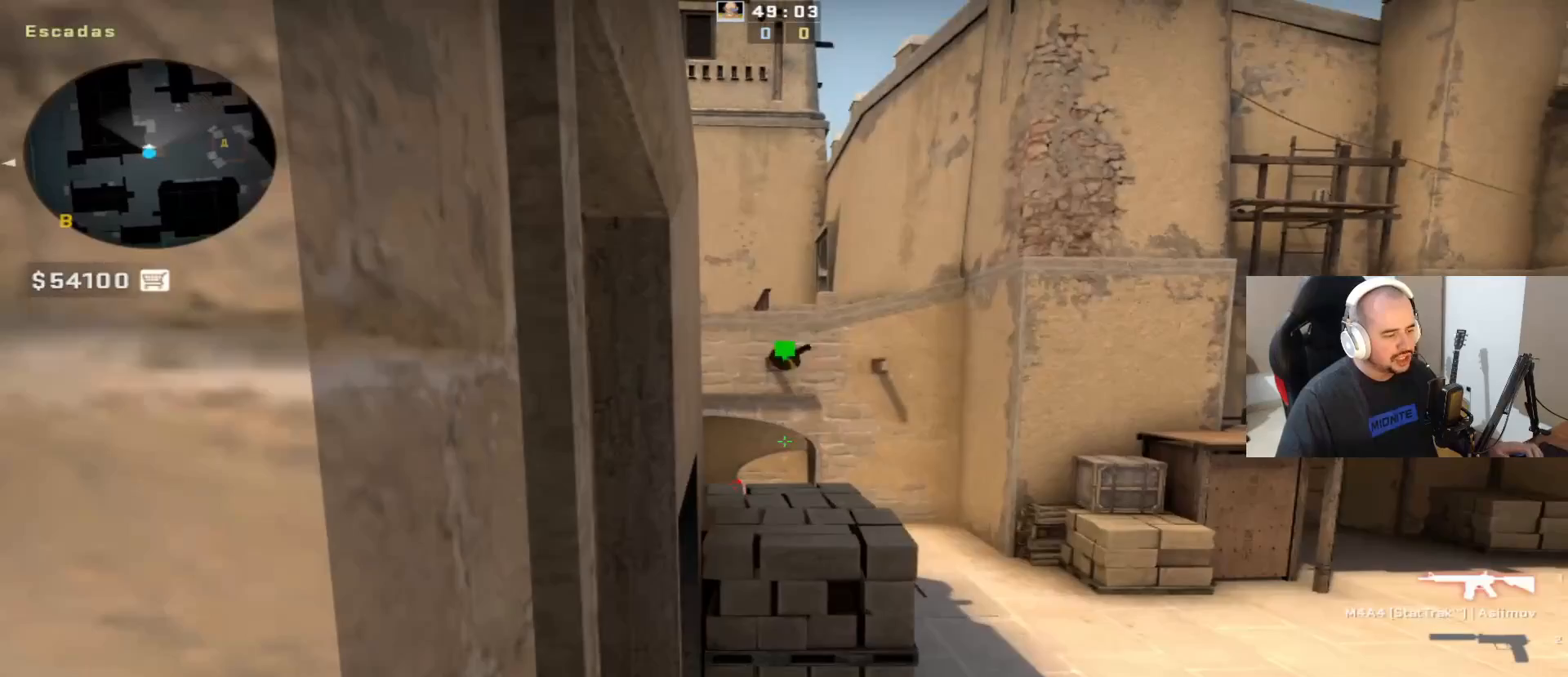
{"keys": ["q", "w"], "mouse": [], "events": [[50, "q", "up"], [100, "v", "down"], [183, "v", "up"], [283, "w", "down"], [383, "q", "down"]]}